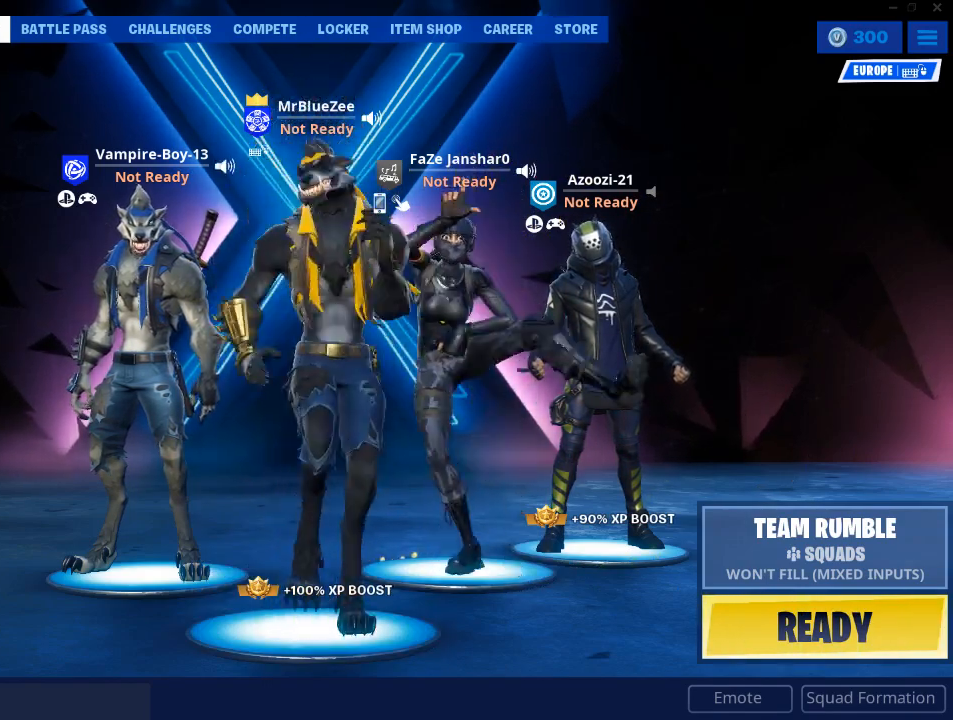
Gameplay with keyboard and mouse; each line is a JSON object with the keys and mouse buttons held at the frame after it. "events" lists presses ("down") and releases ("up") of "1", "2", "3", "4", "5", "a", "alt", "c", "caps_lock", "ctrl", "d", "e", "f", "g", "q", "r", "s", "shift", "space", "t", "tab", "v", "w", "x", "z", "mouse_left", "mouse_wheel" and "mouse_right" between this image and that frame as [ms after this image, input, new state], when the widget could be followed in between. "mouse_left", "mouse_wheel", "mouse_right" = the "left", "wheel", "right" buttons of the "mouse" list. No other keys are recorded. "wheel" means that the mouse wheel is clicked or scrolled. Not read: mouse_move.
{"keys": [], "mouse": [], "events": [[334, "mouse_left", "down"], [434, "mouse_left", "up"]]}
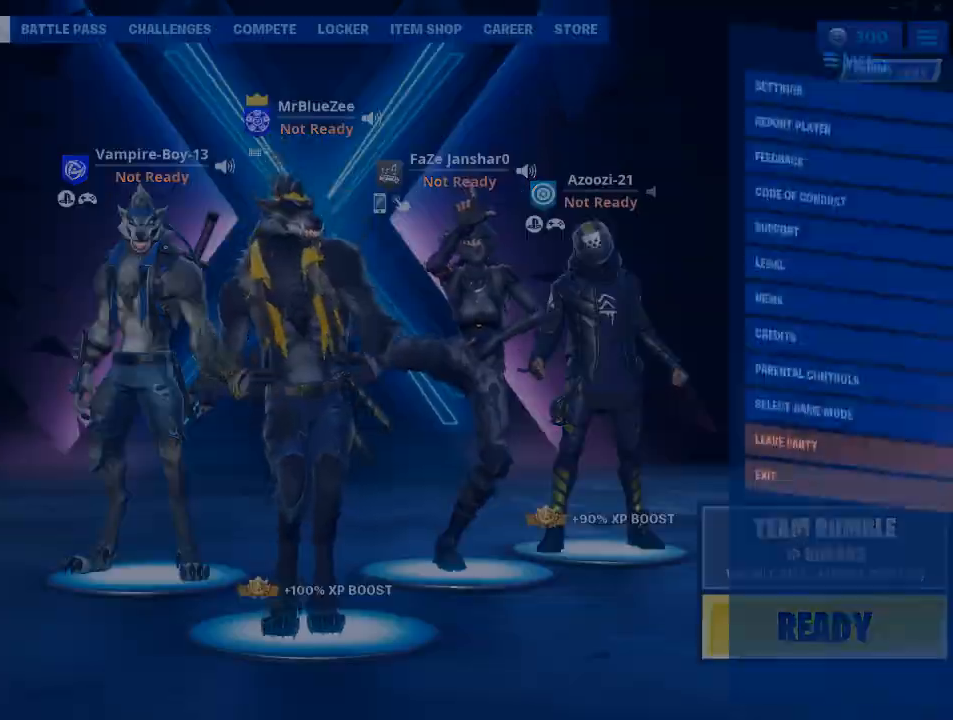
{"keys": [], "mouse": [], "events": []}
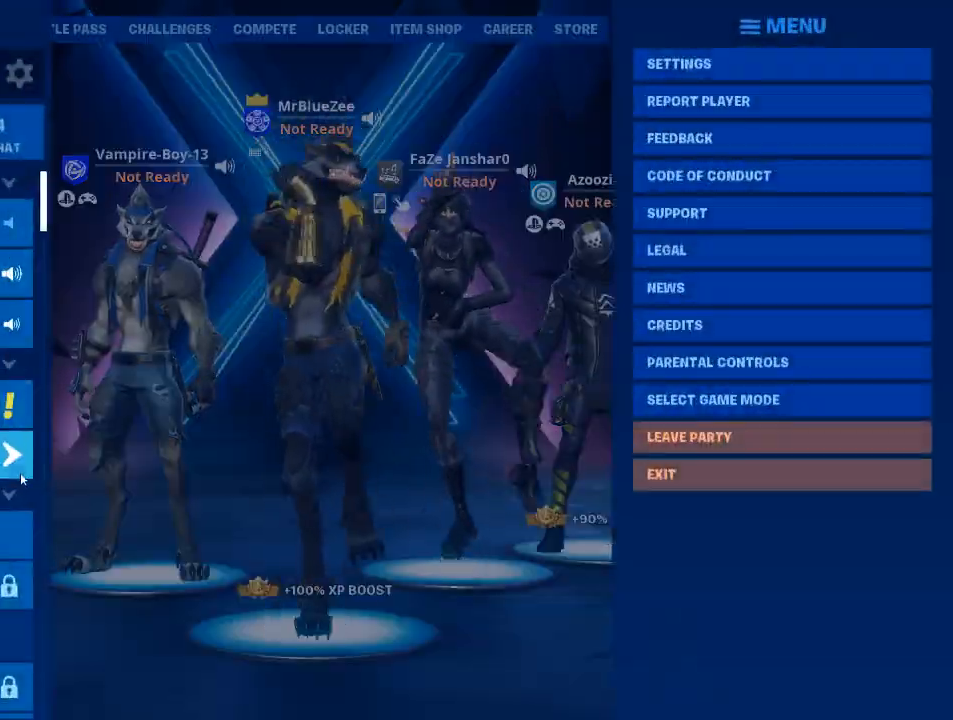
{"keys": [], "mouse": [], "events": []}
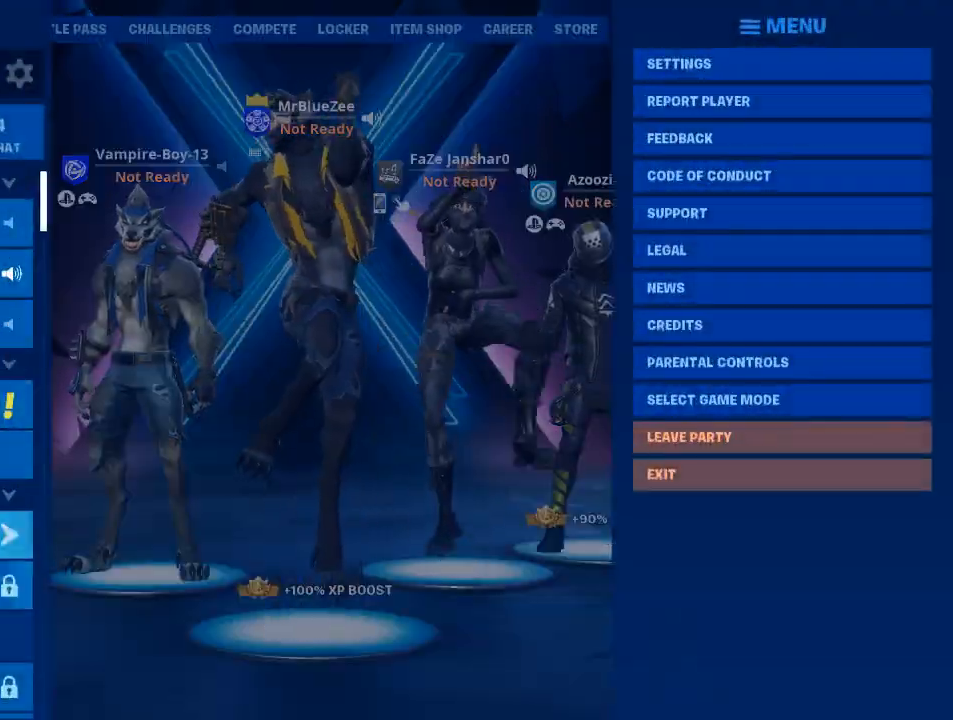
{"keys": [], "mouse": [], "events": []}
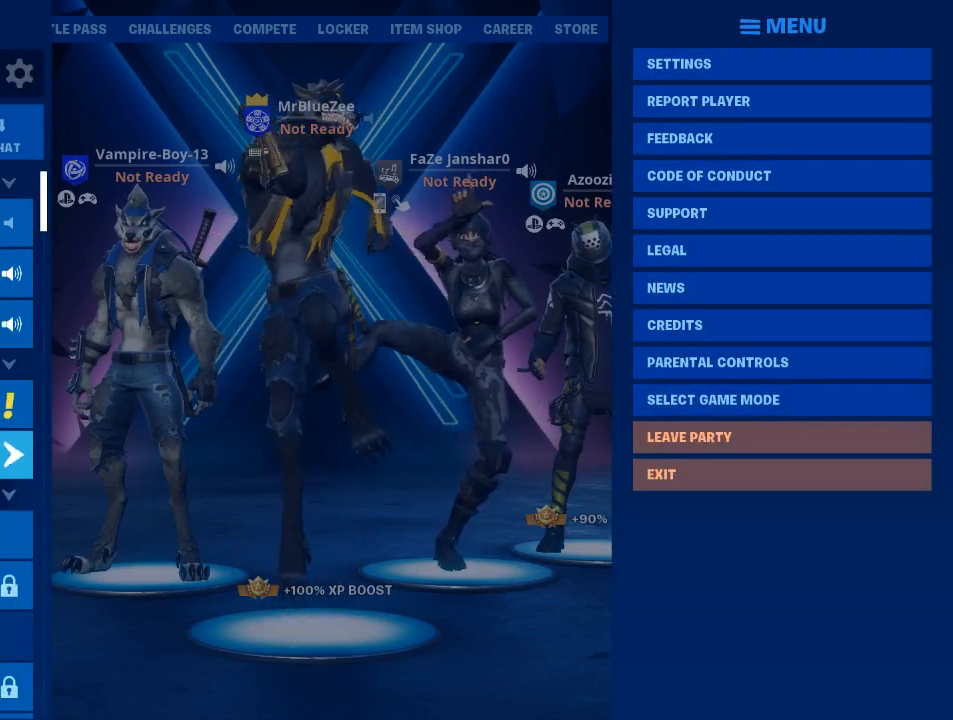
{"keys": [], "mouse": [], "events": [[167, "mouse_wheel", "down"], [300, "mouse_wheel", "up"]]}
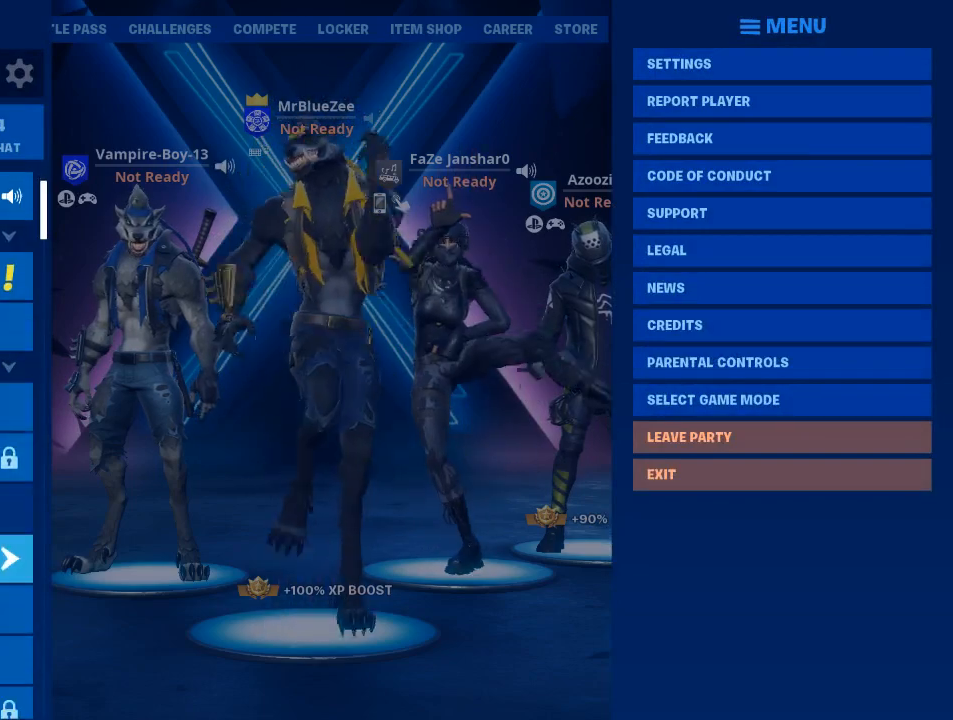
{"keys": [], "mouse": [], "events": [[317, "mouse_wheel", "down"], [417, "mouse_wheel", "up"]]}